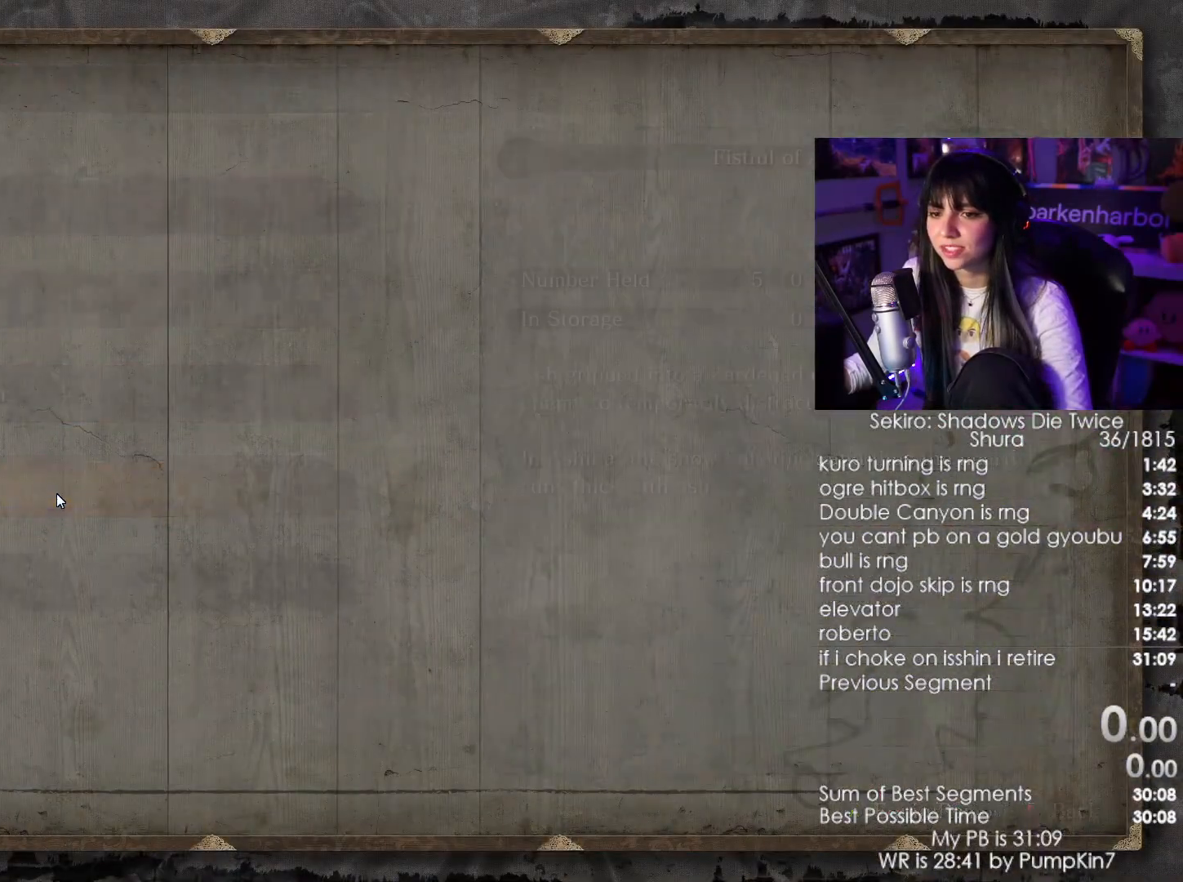
Gameplay with keyboard and mouse; each line is a JSON object with the keys and mouse buttons held at the frame after it. "events" lists presses ("down") and releases ("up") of "1", "2", "3", "4", "5", "a", "alt", "c", "caps_lock", "ctrl", "d", "e", "f", "g", "q", "r", "s", "shift", "space", "t", "tab", "v", "w", "x", "z", "mouse_left", "mouse_wheel" and "mouse_right" between this image and that frame as [ms after this image, input, new state], when the widget could be followed in between. "mouse_left", "mouse_wheel", "mouse_right" = the "left", "wheel", "right" buttons of the "mouse" list. No other keys are recorded. "wheel" means that the mouse wheel is clicked or scrolled. Not read: mouse_move.
{"keys": [], "mouse": [], "events": [[250, "tab", "down"], [300, "tab", "up"]]}
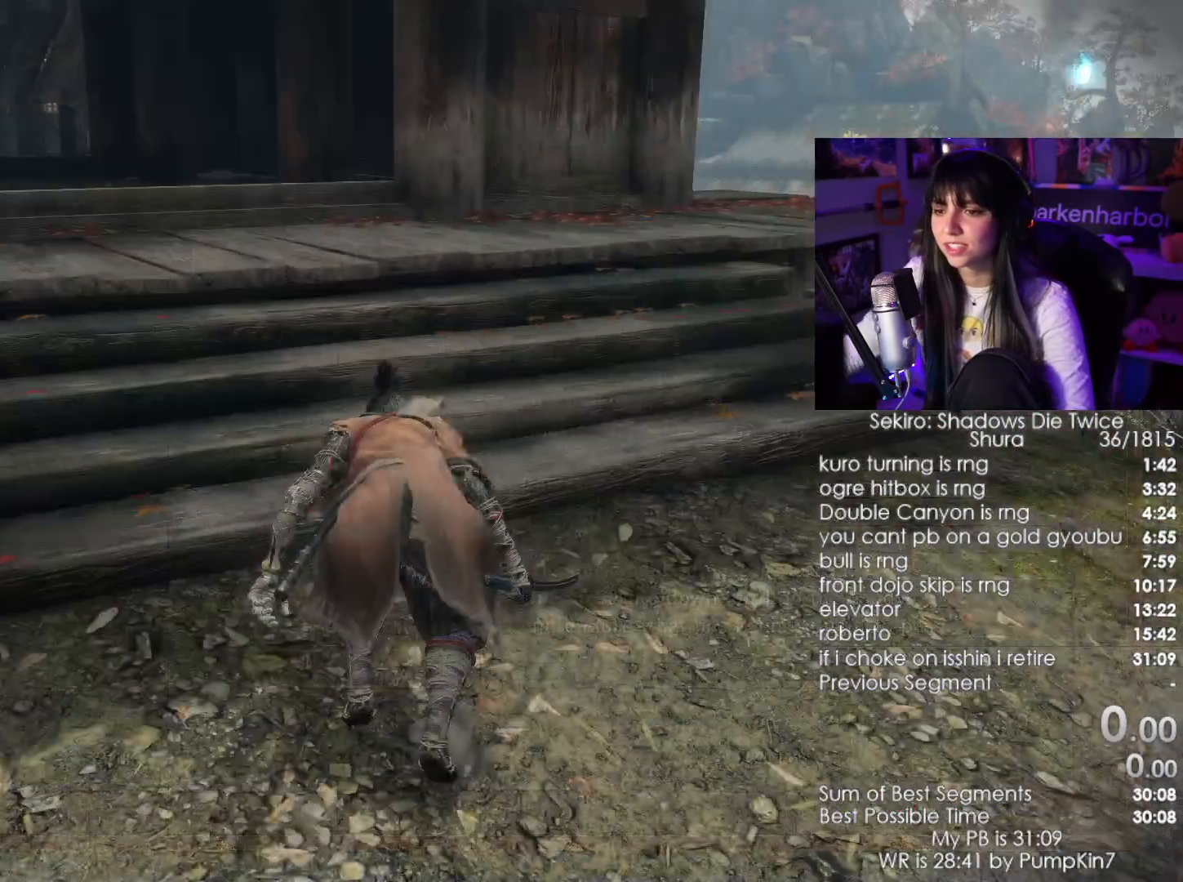
{"keys": [], "mouse": [], "events": [[400, "c", "down"], [500, "c", "up"]]}
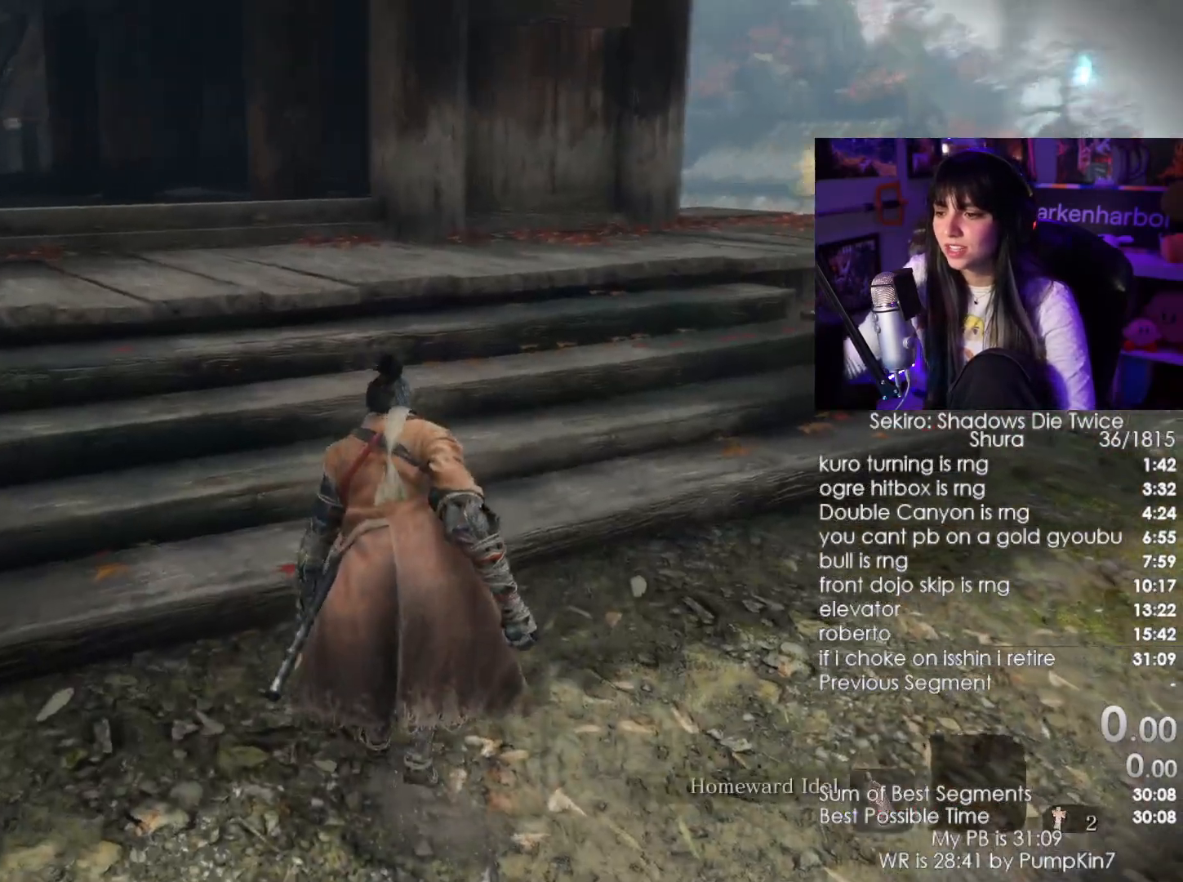
{"keys": [], "mouse": [], "events": [[284, "c", "down"], [384, "c", "up"]]}
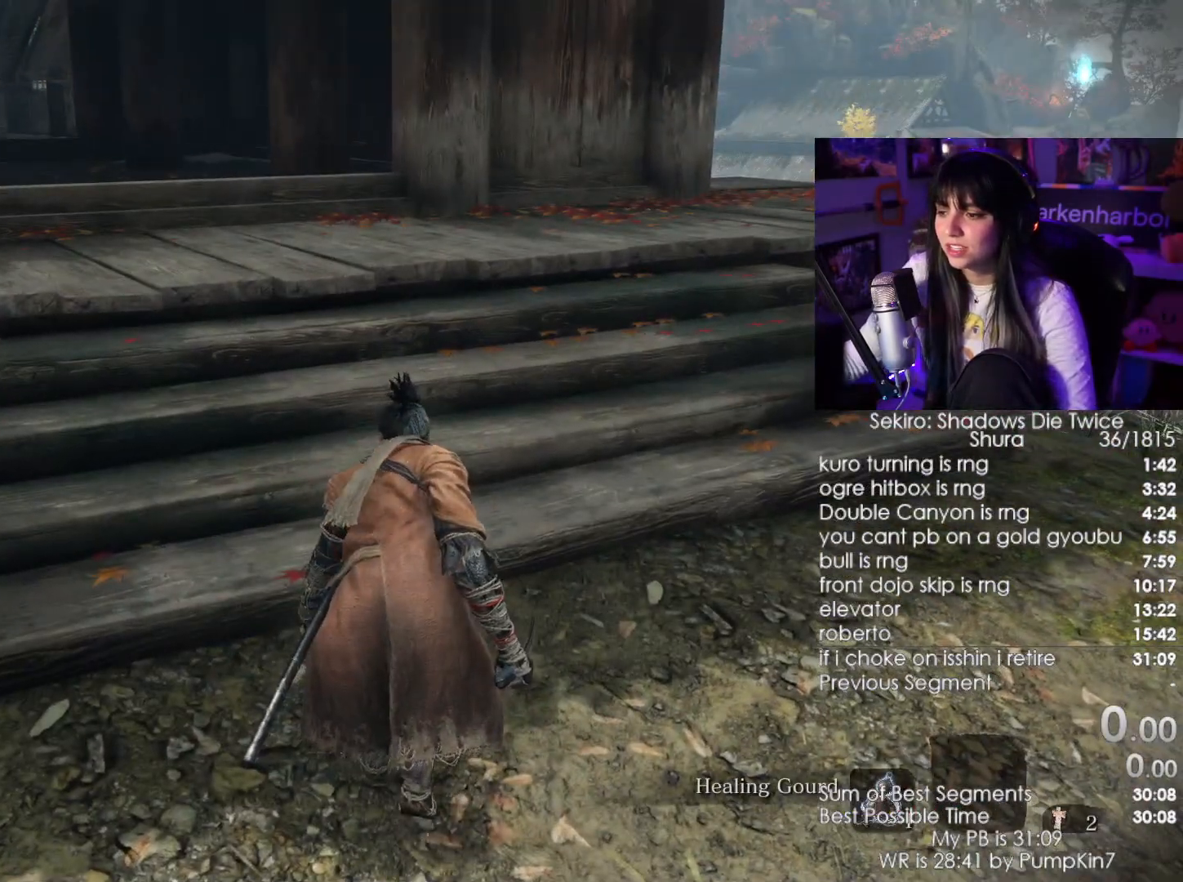
{"keys": [], "mouse": [], "events": [[300, "c", "down"], [400, "c", "up"]]}
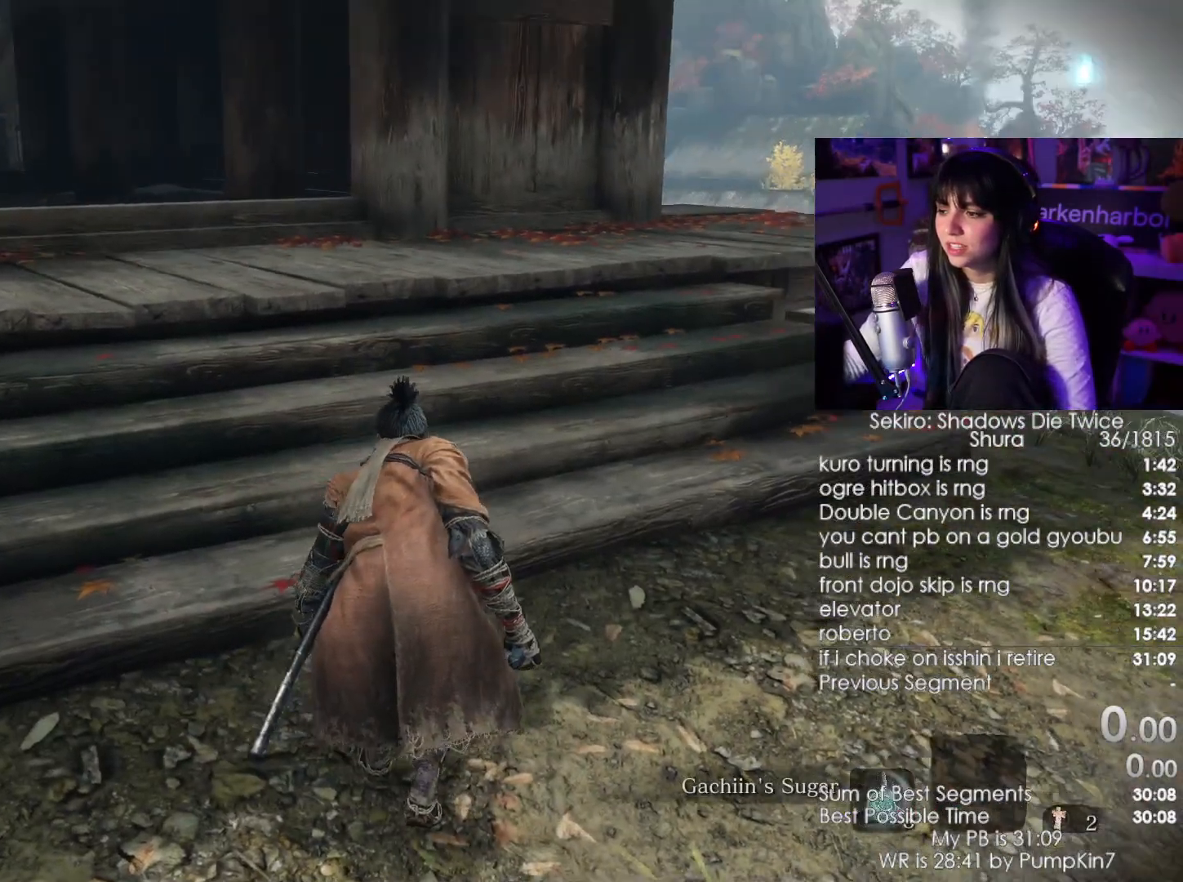
{"keys": ["c", "w"], "mouse": [], "events": [[267, "w", "down"], [450, "c", "down"]]}
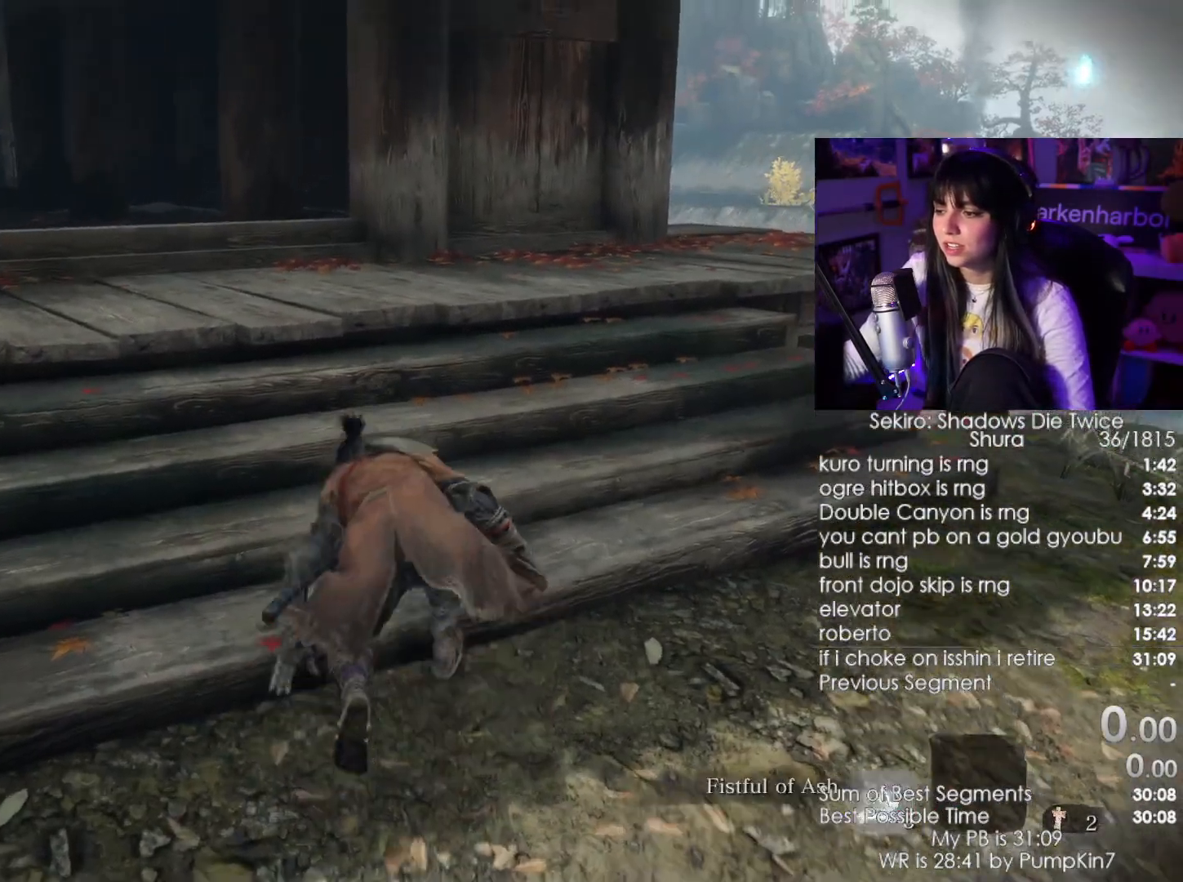
{"keys": [], "mouse": [], "events": [[100, "c", "up"], [467, "w", "up"]]}
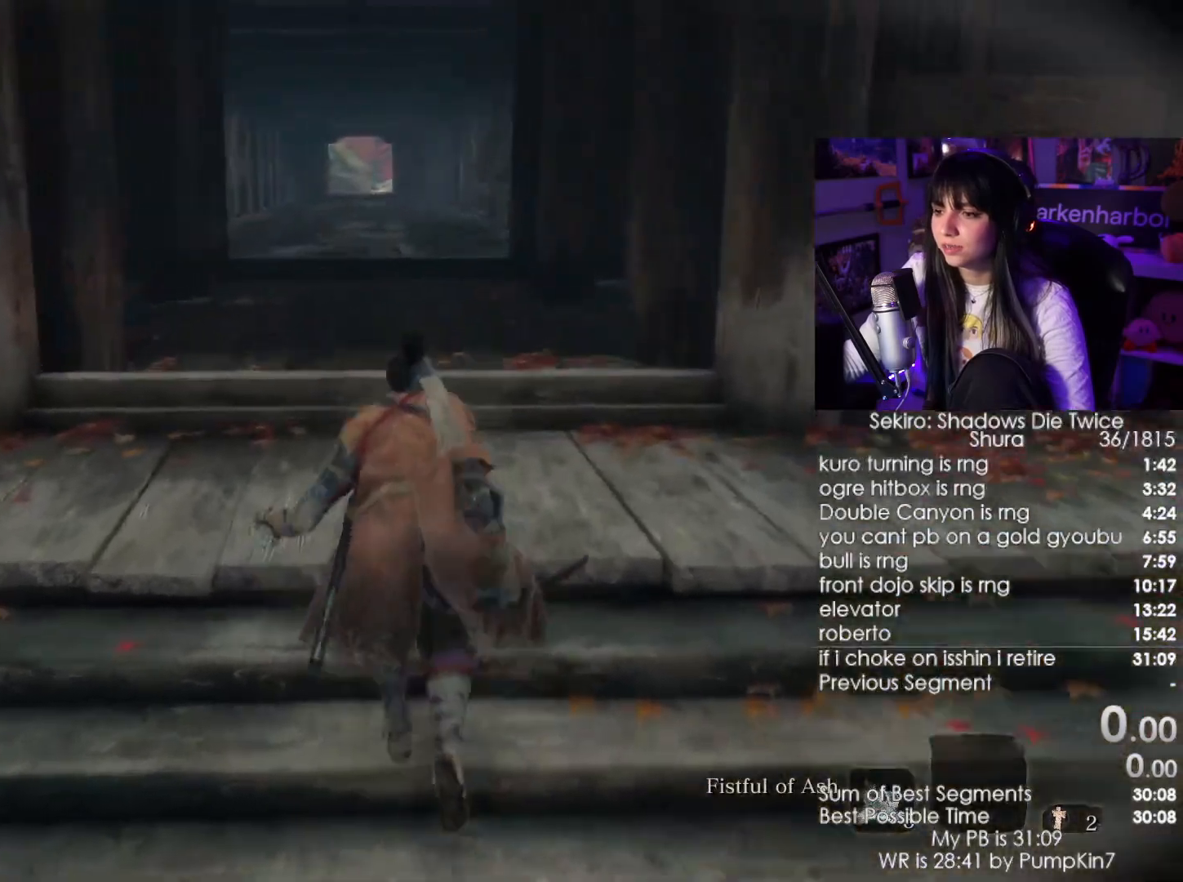
{"keys": ["w"], "mouse": [], "events": [[484, "w", "down"]]}
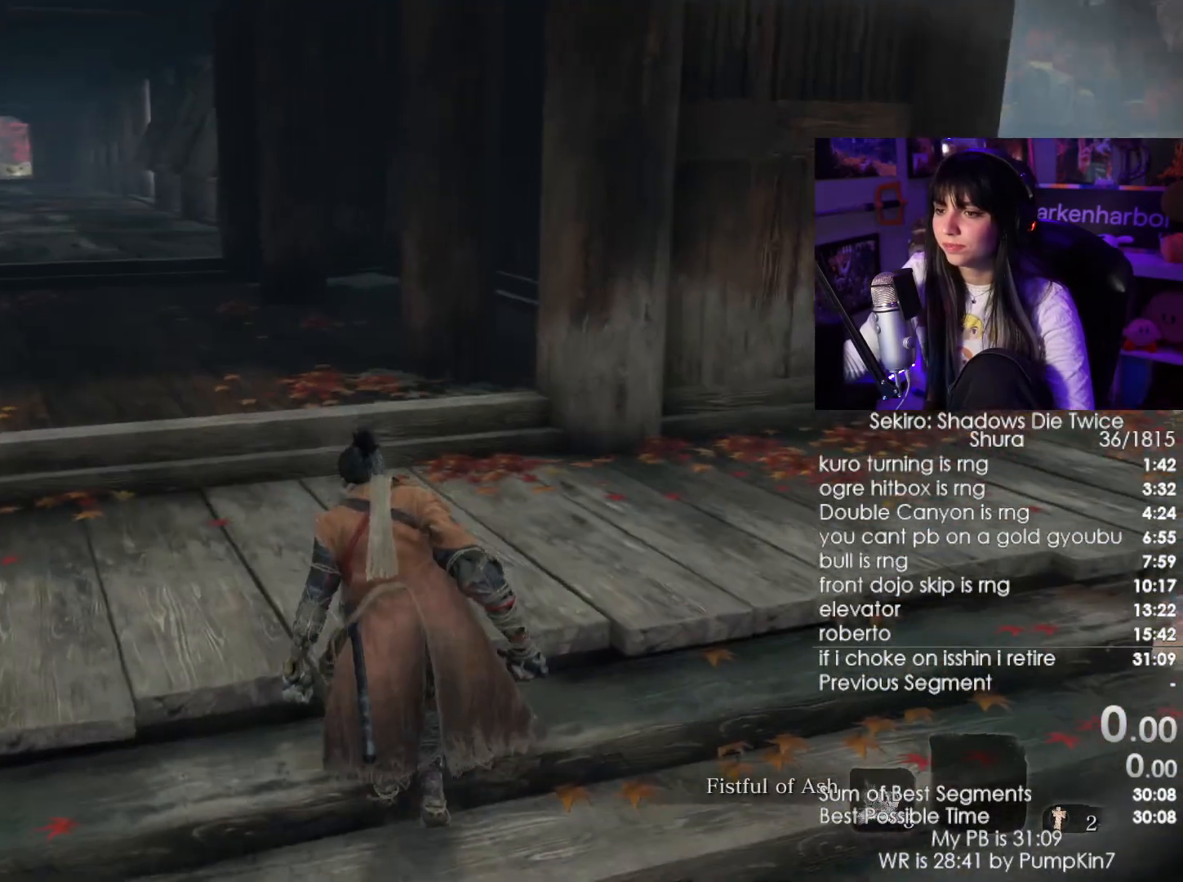
{"keys": [], "mouse": [], "events": [[317, "w", "up"]]}
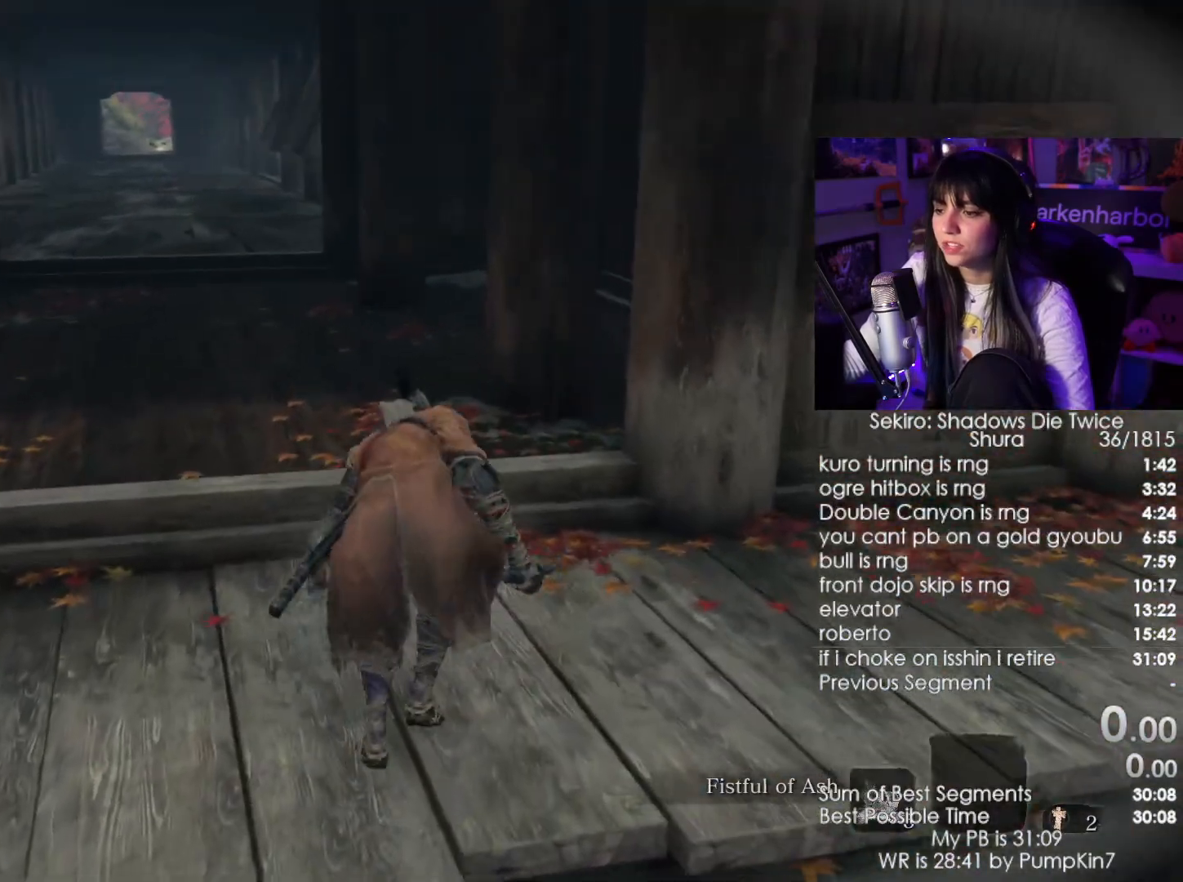
{"keys": [], "mouse": [], "events": []}
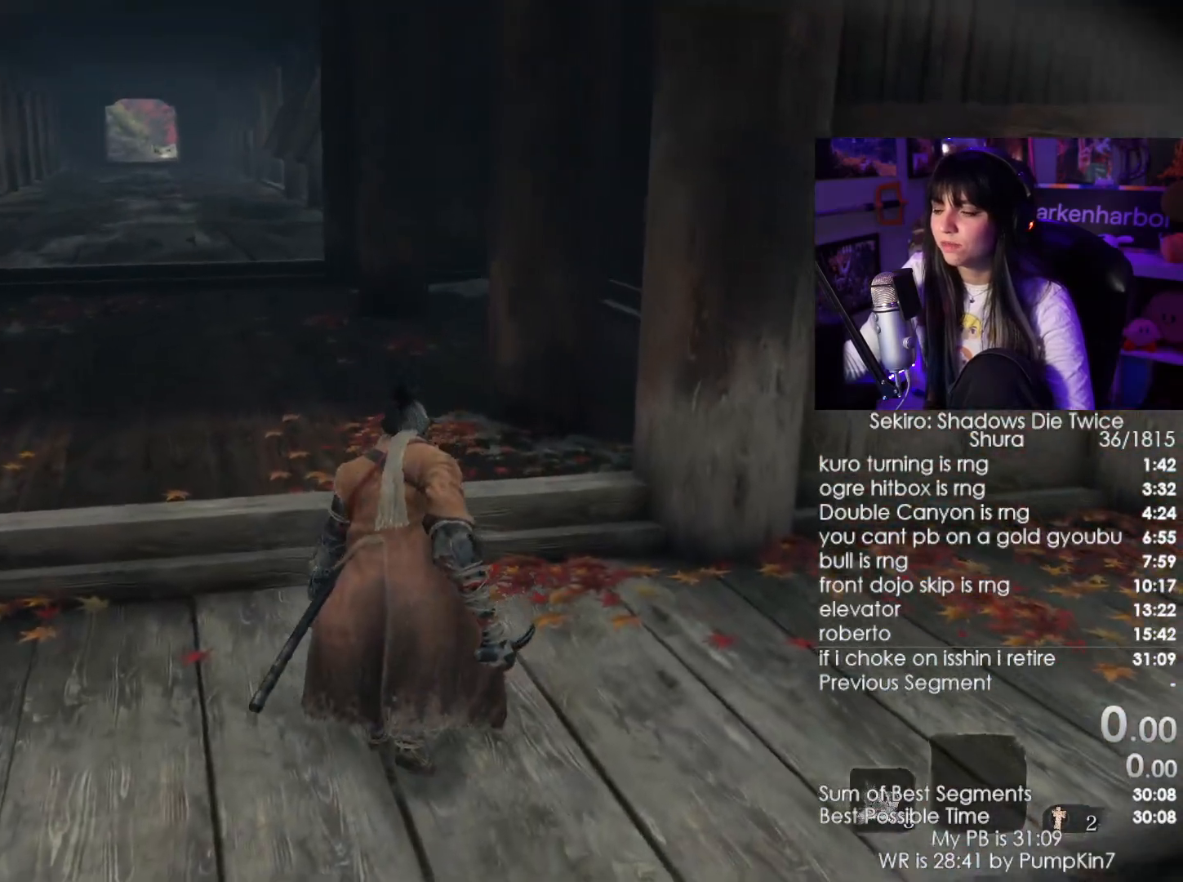
{"keys": [], "mouse": [], "events": []}
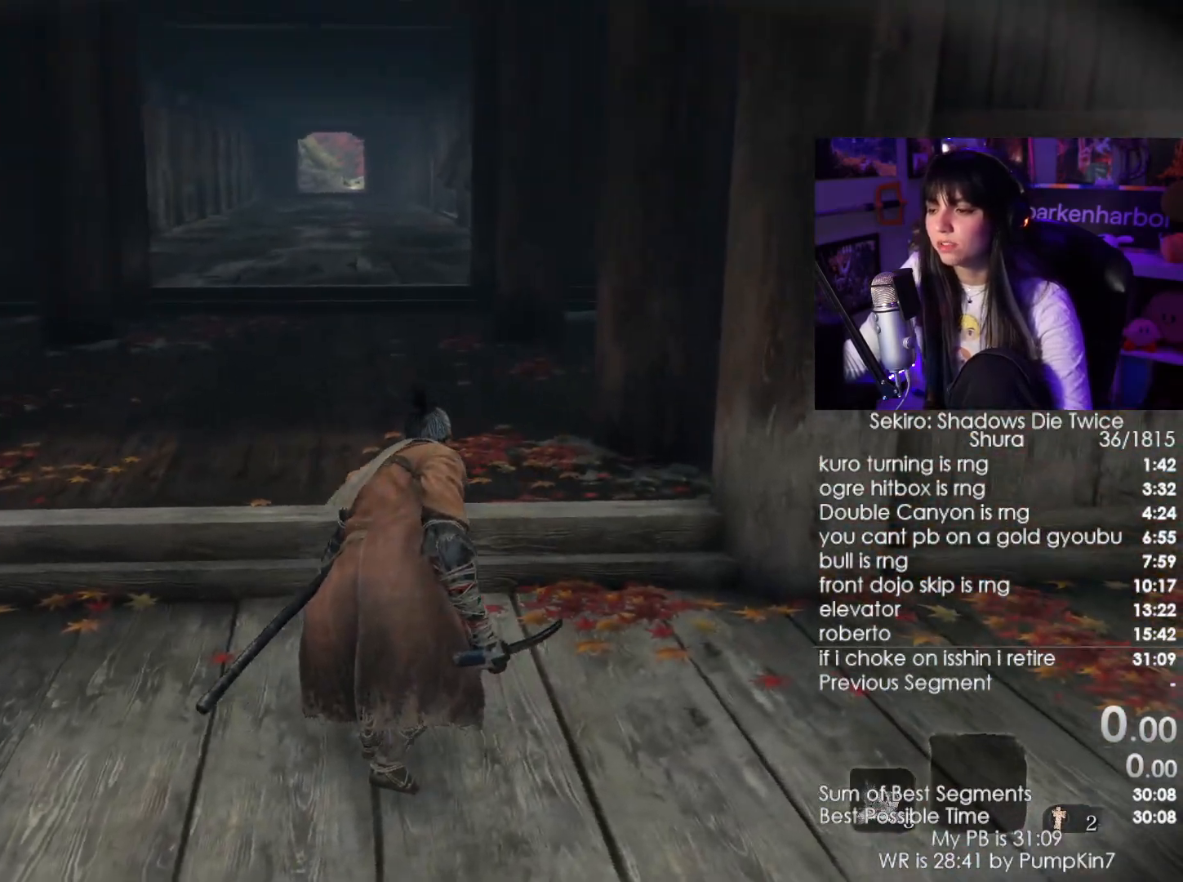
{"keys": [], "mouse": [], "events": []}
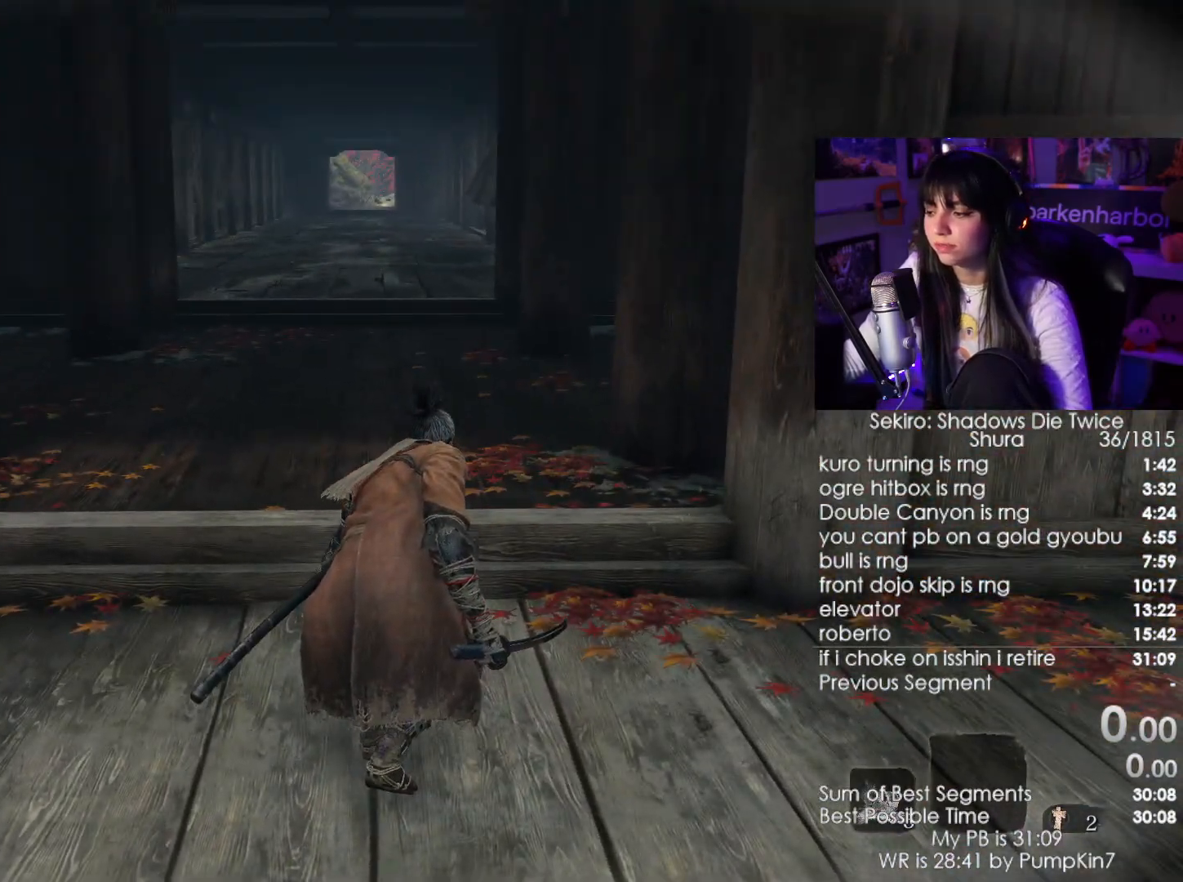
{"keys": [], "mouse": [], "events": []}
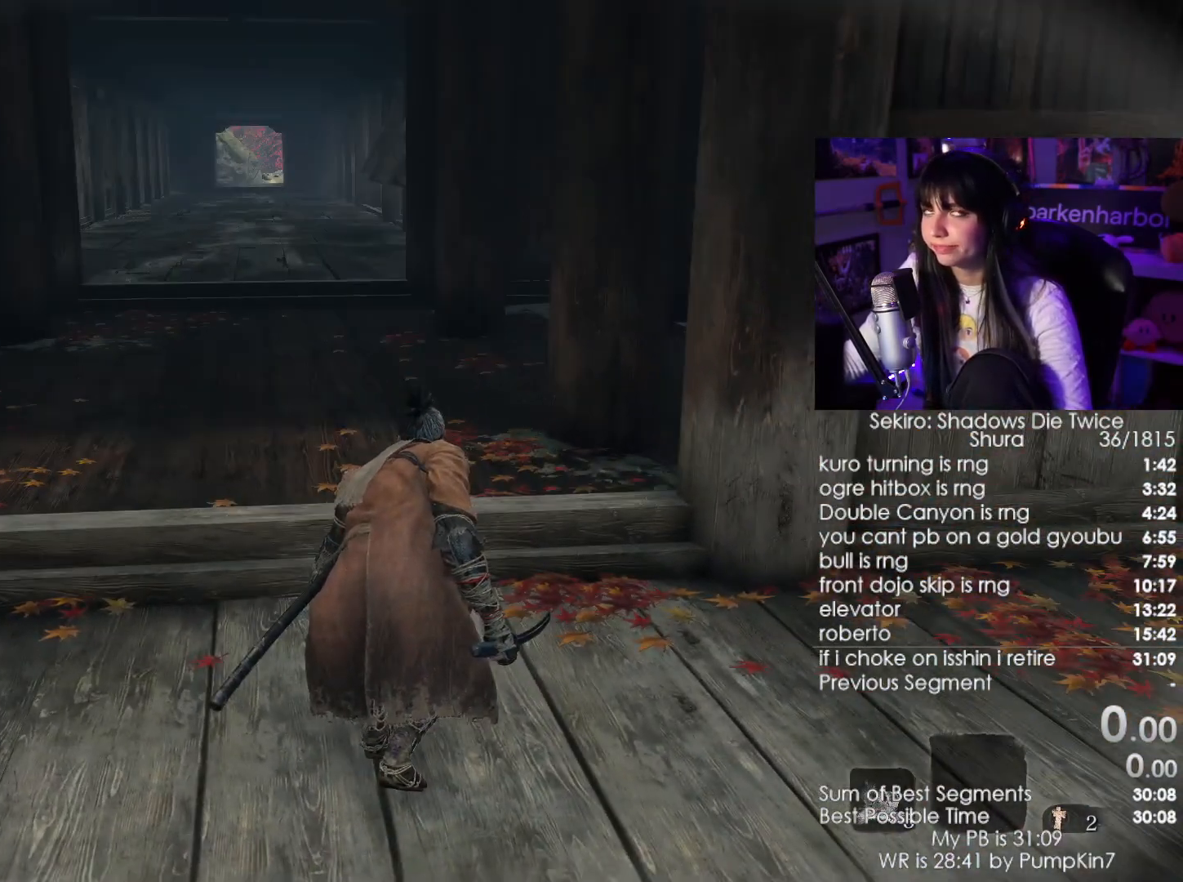
{"keys": [], "mouse": [], "events": []}
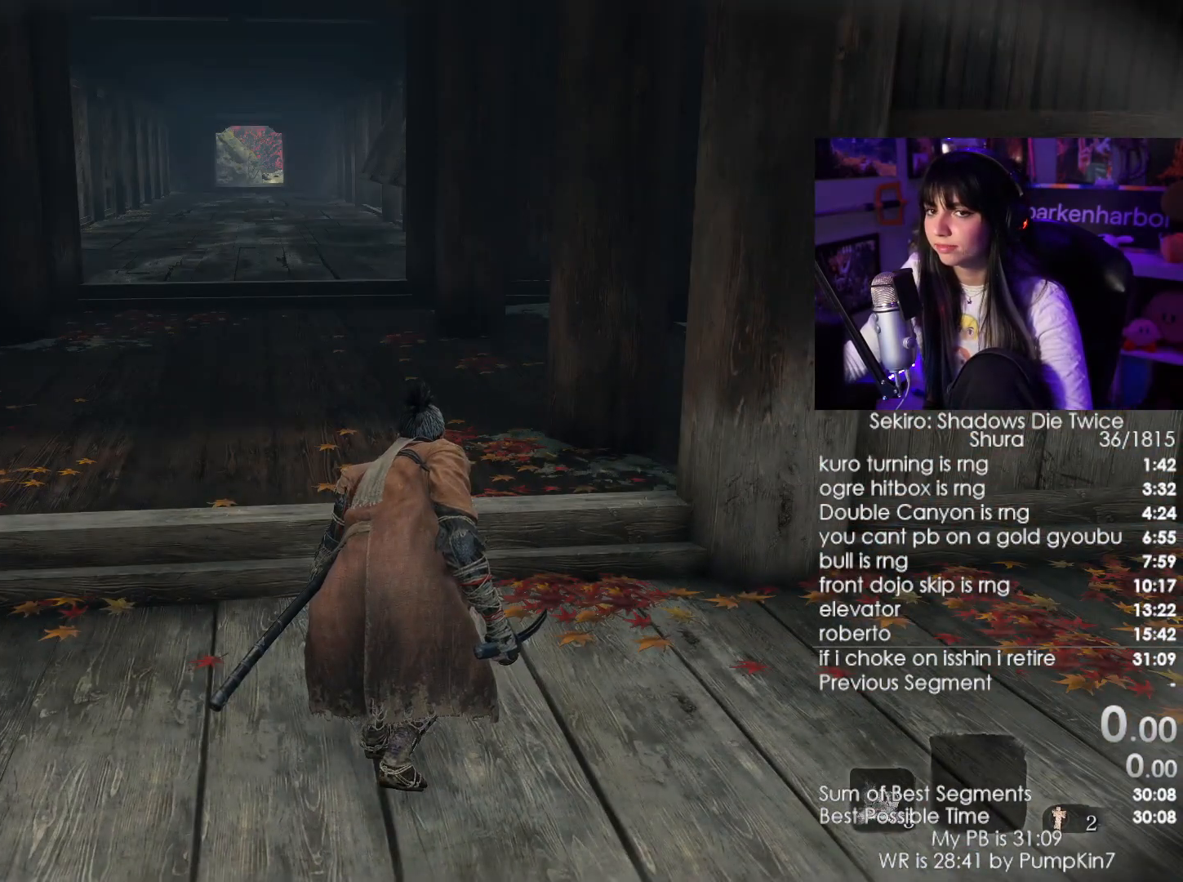
{"keys": [], "mouse": [], "events": []}
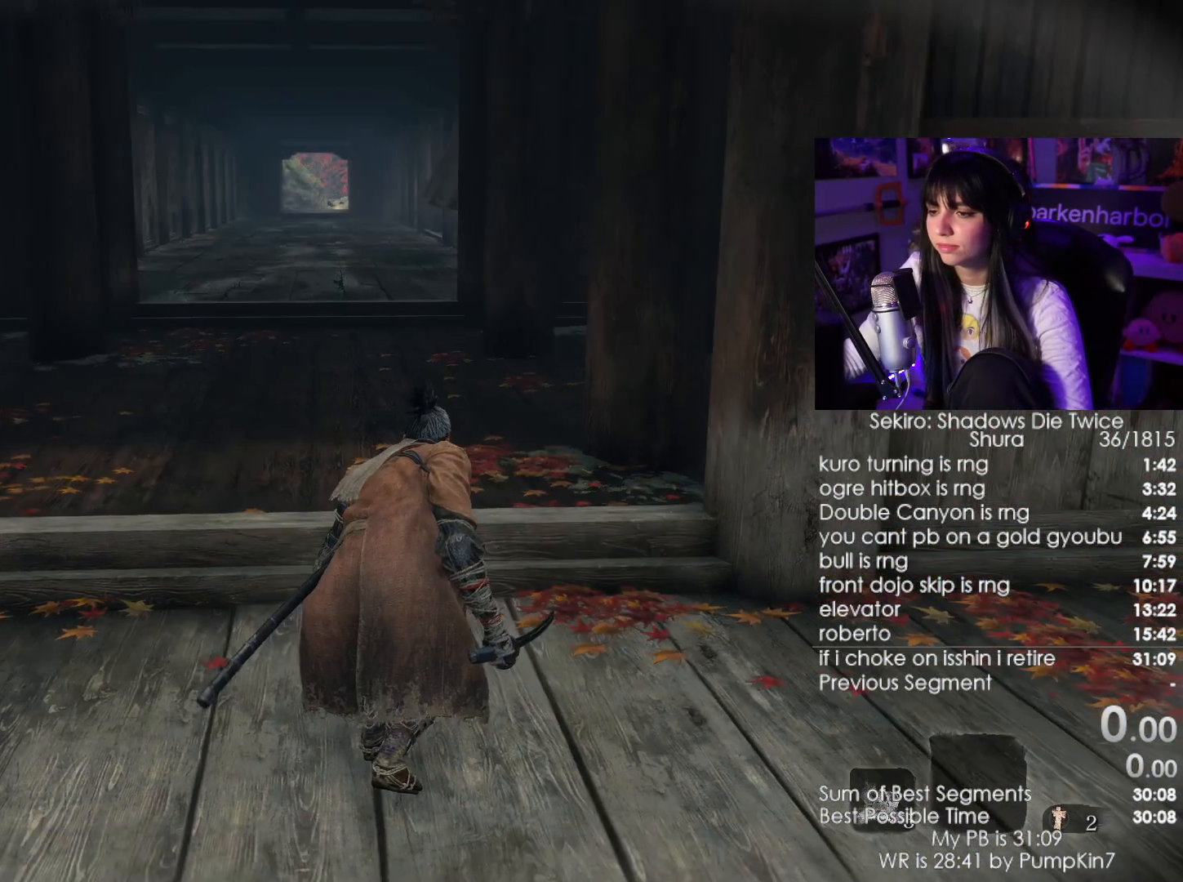
{"keys": [], "mouse": [], "events": []}
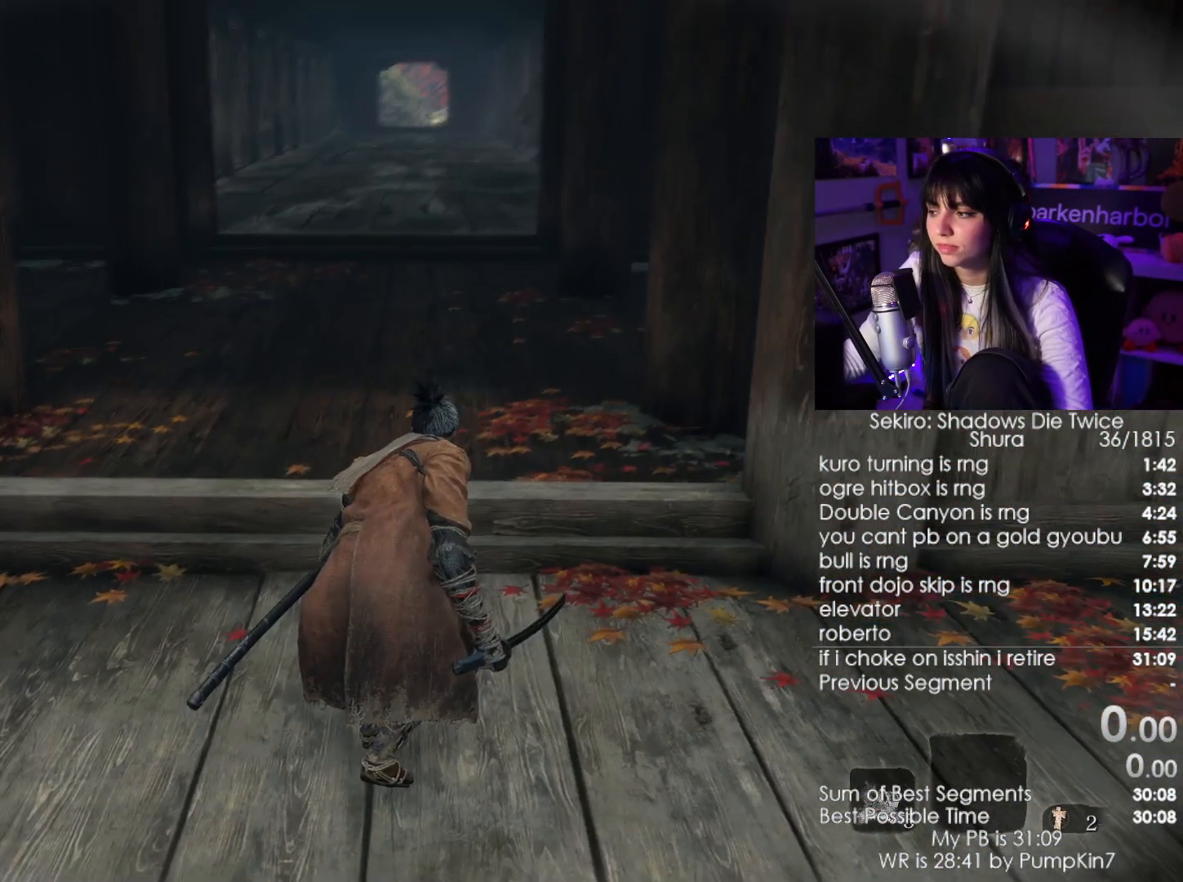
{"keys": [], "mouse": [], "events": []}
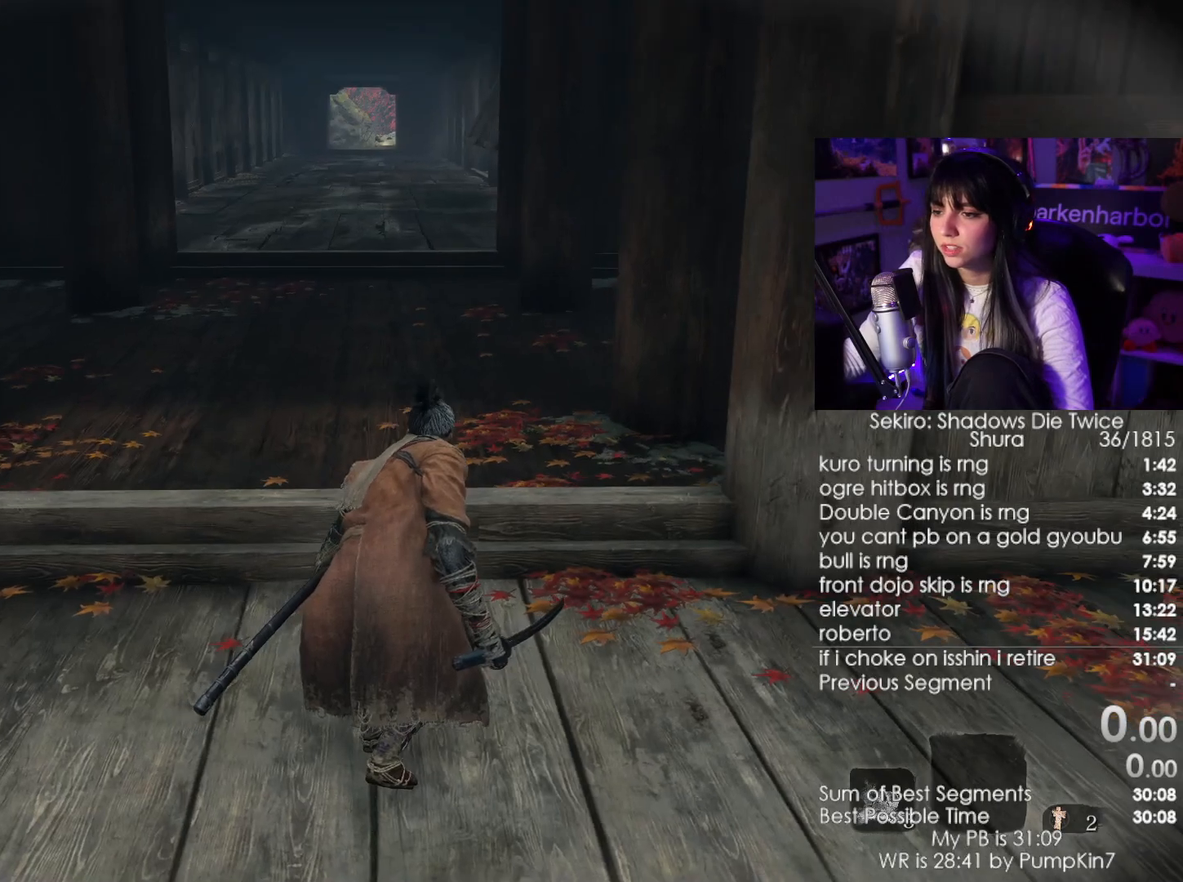
{"keys": [], "mouse": [], "events": [[400, "c", "down"], [500, "c", "up"]]}
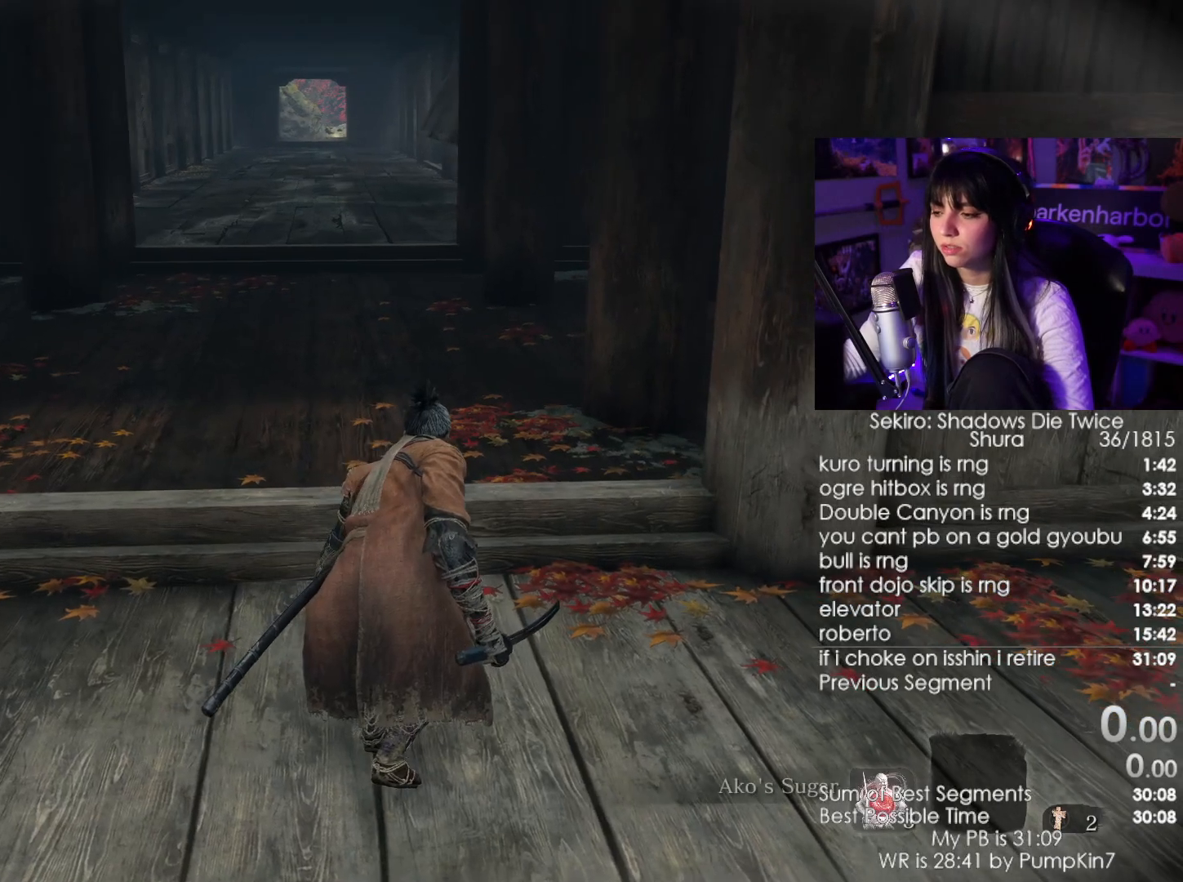
{"keys": ["w"], "mouse": [], "events": [[417, "w", "down"]]}
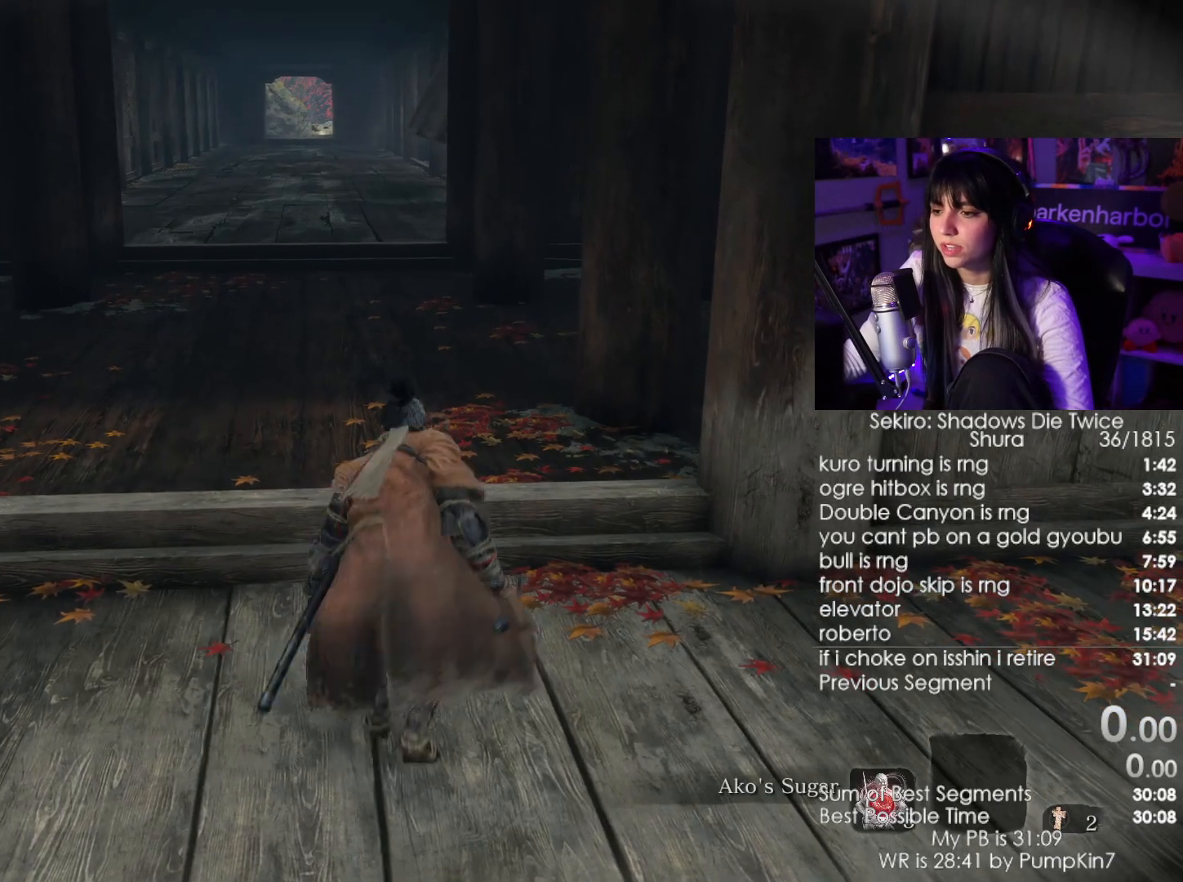
{"keys": [], "mouse": [], "events": [[400, "r", "down"], [484, "r", "up"], [484, "w", "up"]]}